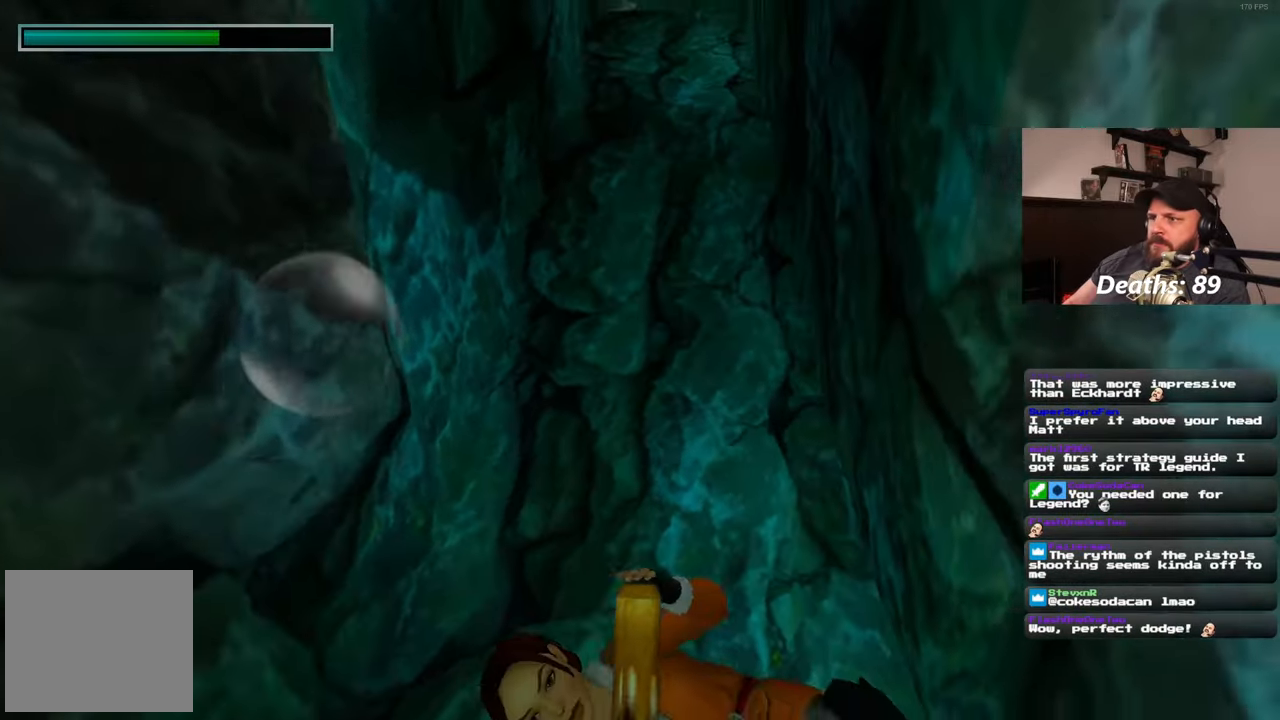
Gameplay with a controller (PlayStation layout); each line is a JSON object with the inputs held at the frame after it. "events" lists button and stick changes between this image and that frame as [ms after this image, input, new state], when the widget could be followed in between. Not read: R2.
{"buttons": [], "left_stick": "up", "right_stick": "center", "events": [[83, "left_stick", "up"], [167, "right_stick", "up"], [333, "right_stick", "center"]]}
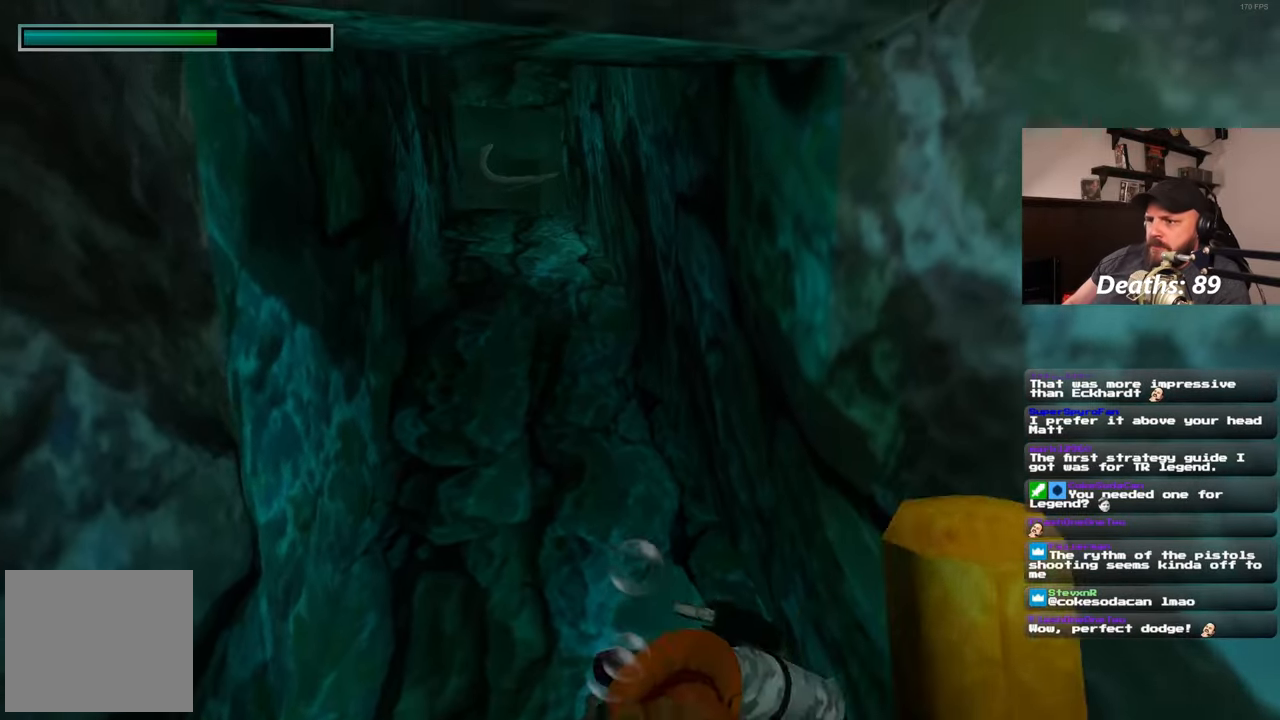
{"buttons": [], "left_stick": "up", "right_stick": "center", "events": [[50, "right_stick", "left"], [150, "right_stick", "center"]]}
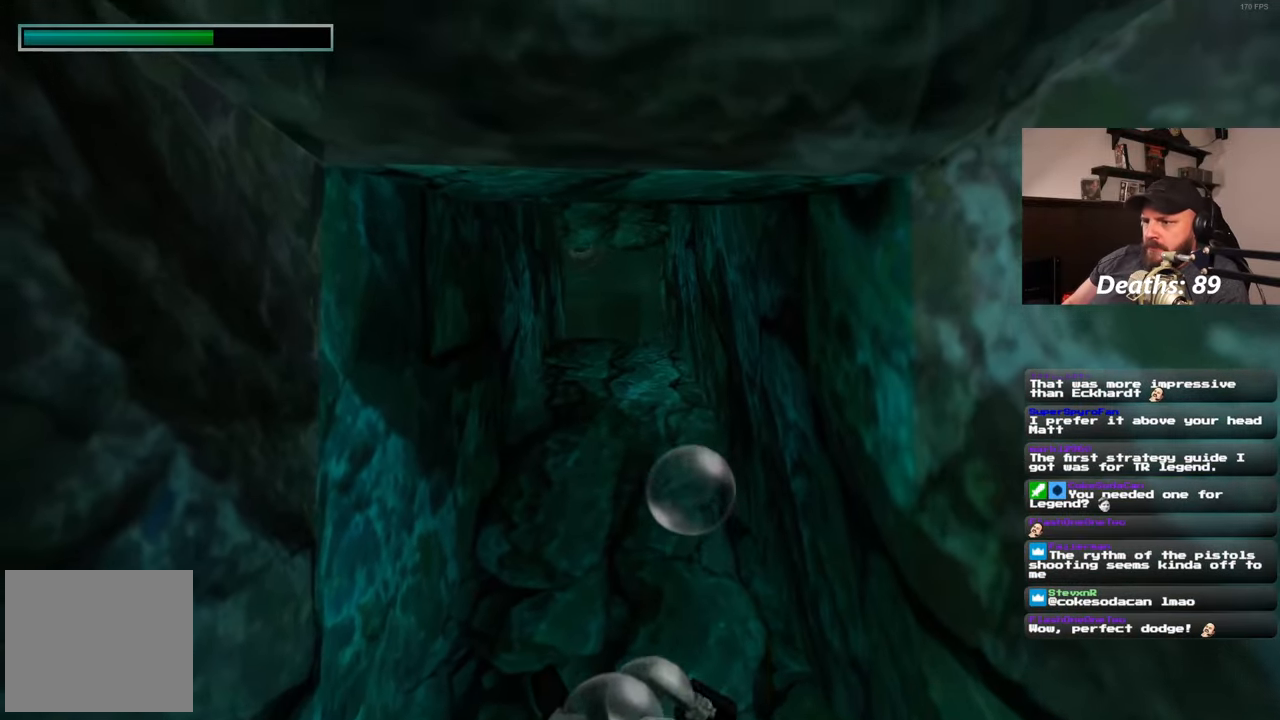
{"buttons": [], "left_stick": "up", "right_stick": "center", "events": []}
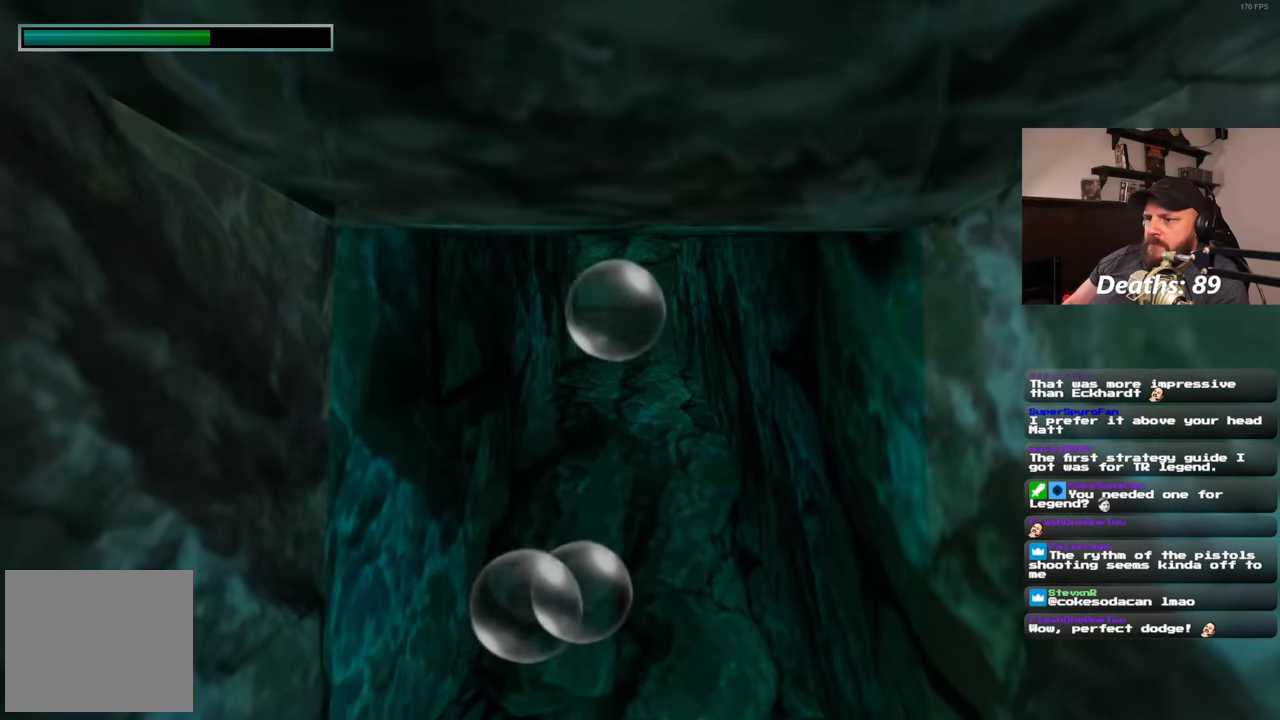
{"buttons": [], "left_stick": "up", "right_stick": "center", "events": []}
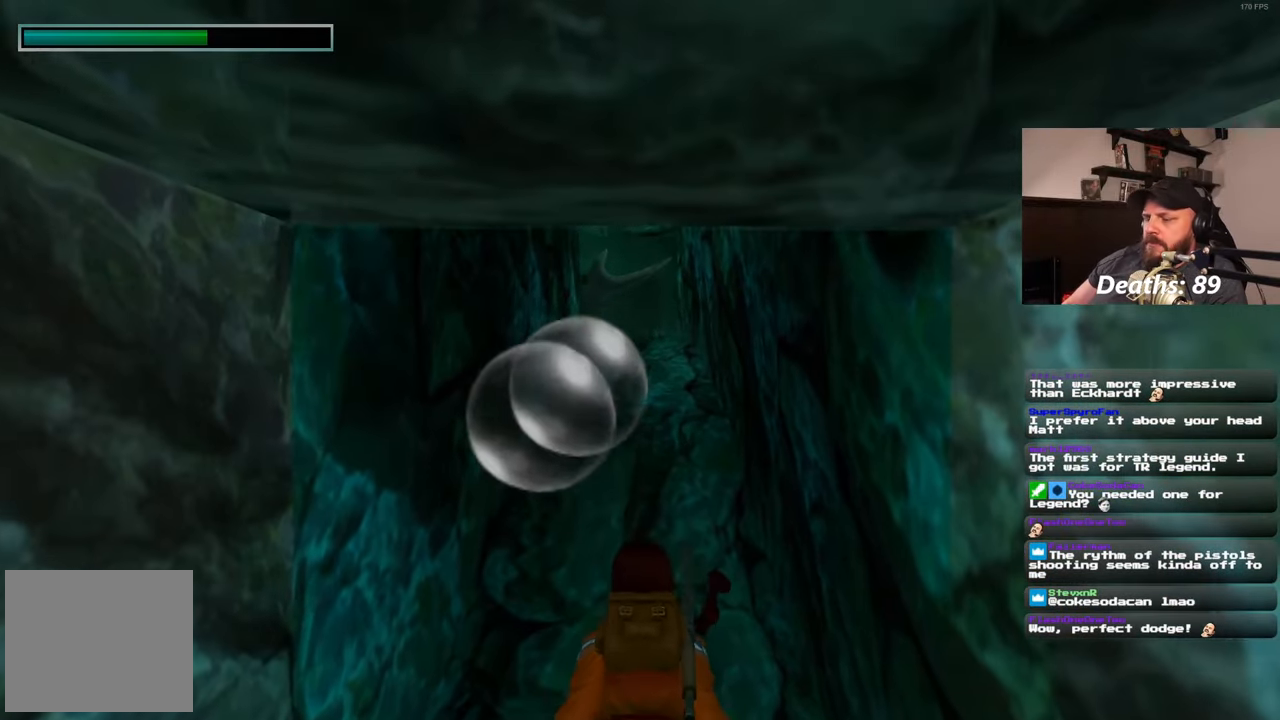
{"buttons": [], "left_stick": "up", "right_stick": "center", "events": [[200, "right_stick", "up-right"], [333, "right_stick", "center"], [400, "START", "down"], [450, "START", "up"]]}
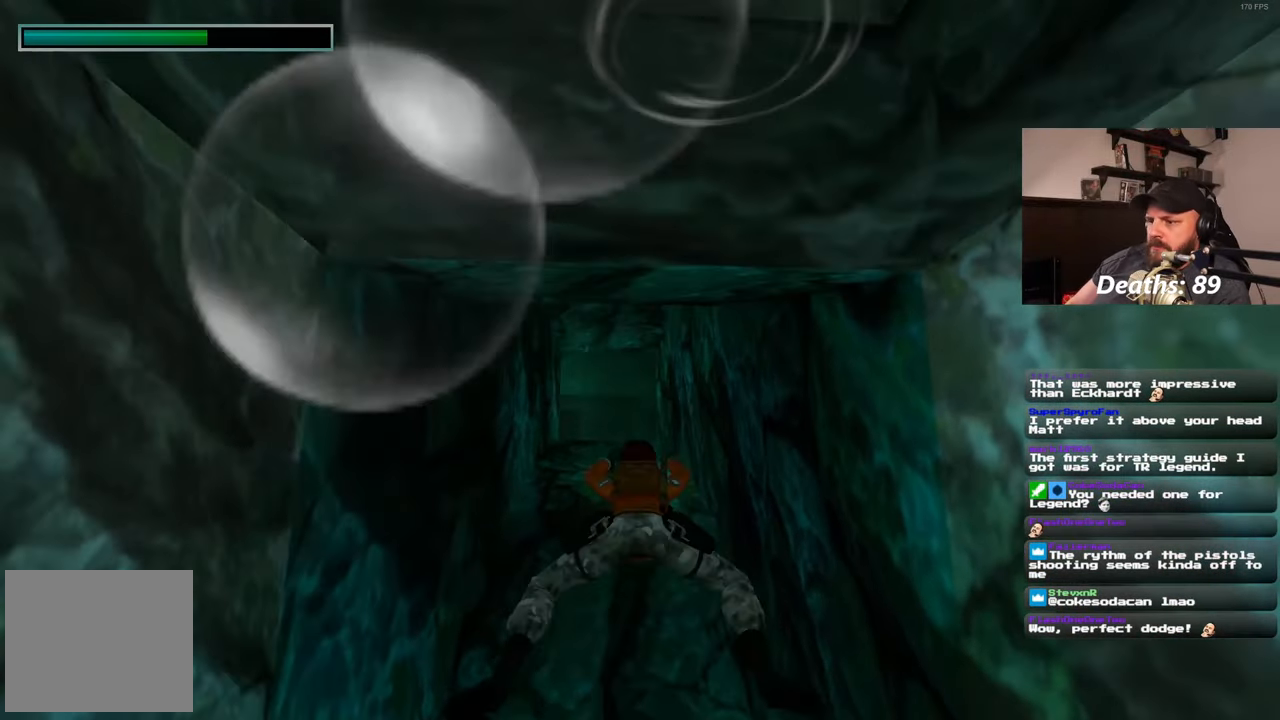
{"buttons": [], "left_stick": "up", "right_stick": "down", "events": [[383, "right_stick", "down"]]}
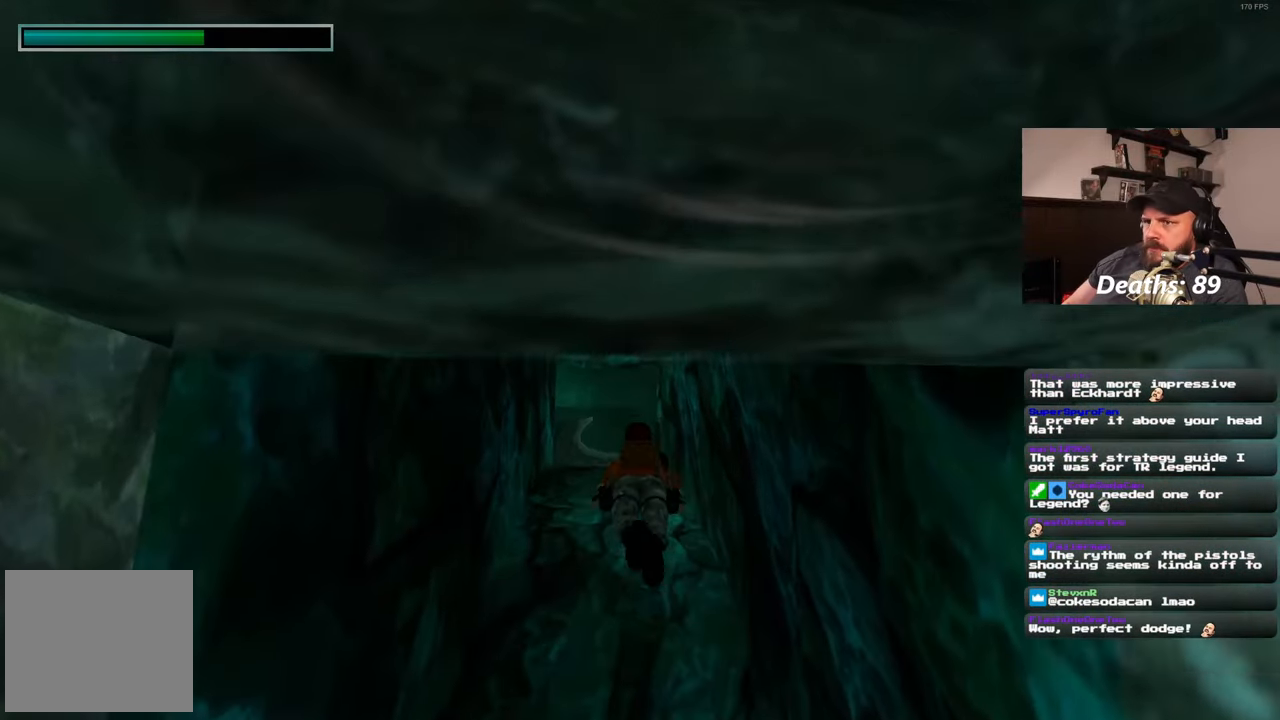
{"buttons": [], "left_stick": "up", "right_stick": "center", "events": [[33, "right_stick", "center"]]}
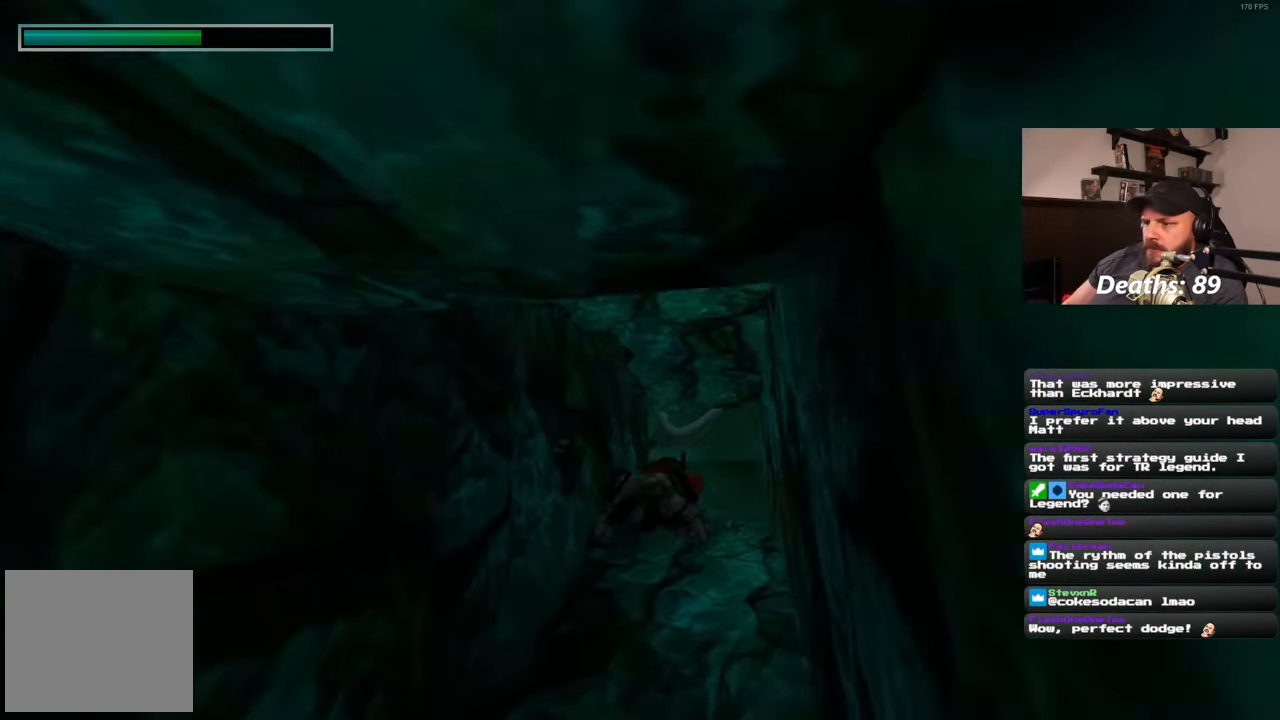
{"buttons": [], "left_stick": "up", "right_stick": "down-right", "events": [[367, "right_stick", "down-right"]]}
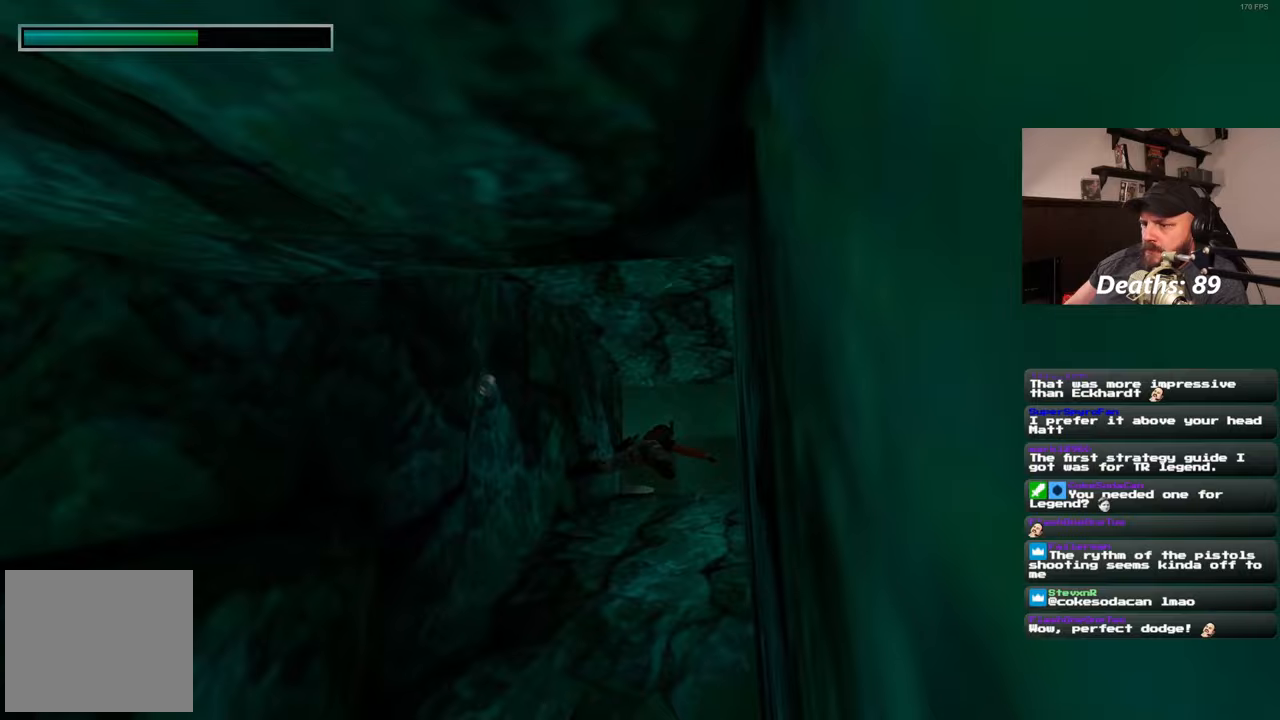
{"buttons": [], "left_stick": "up", "right_stick": "center", "events": [[17, "right_stick", "center"]]}
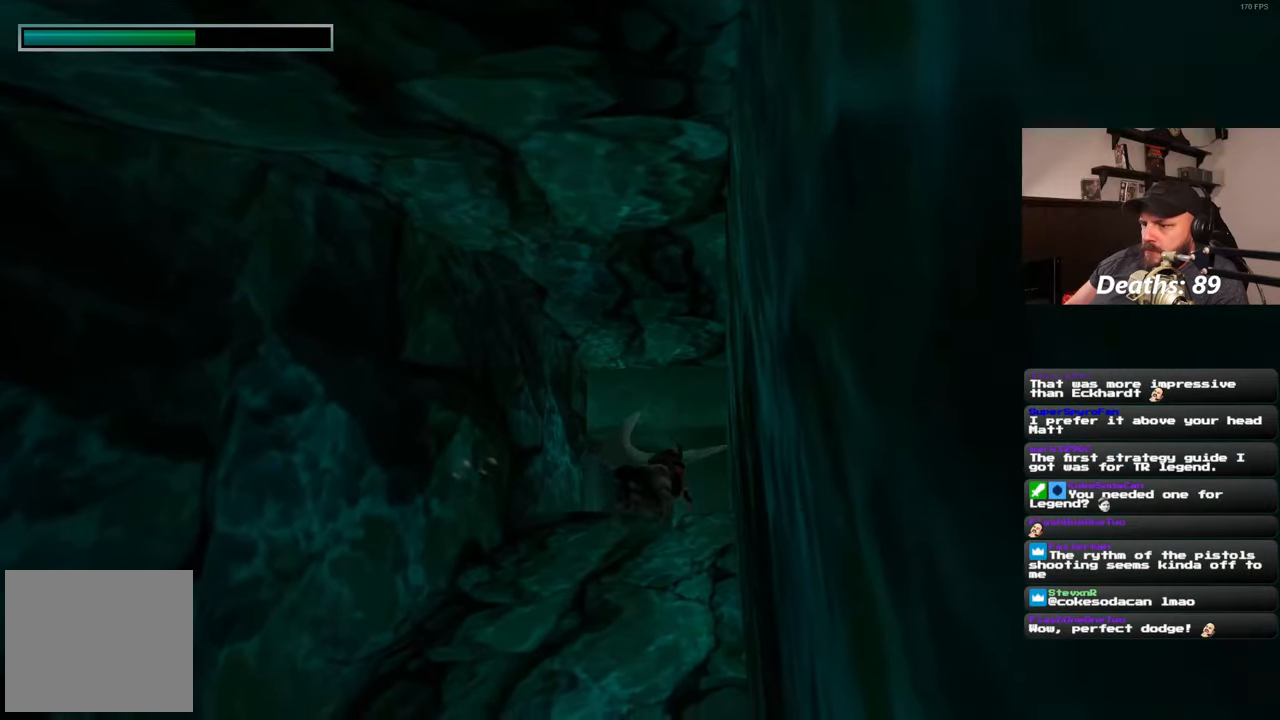
{"buttons": [], "left_stick": "center", "right_stick": "center", "events": [[167, "left_stick", "center"]]}
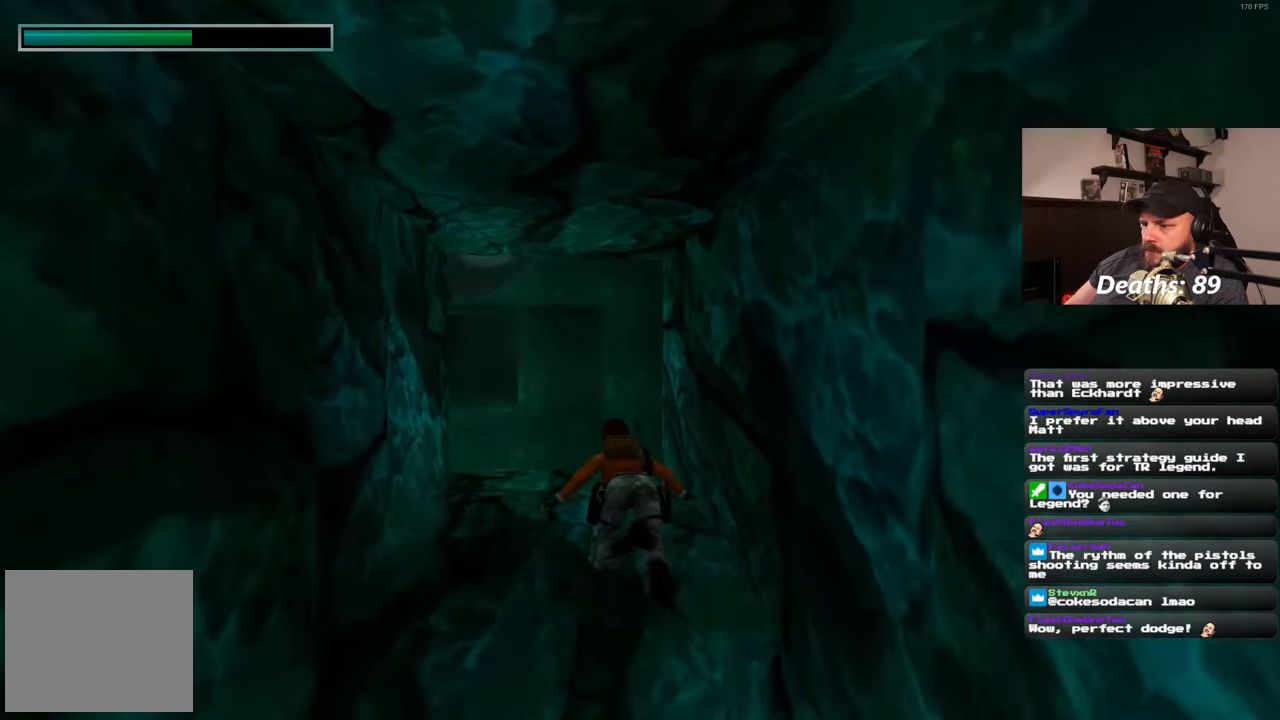
{"buttons": [], "left_stick": "center", "right_stick": "center", "events": []}
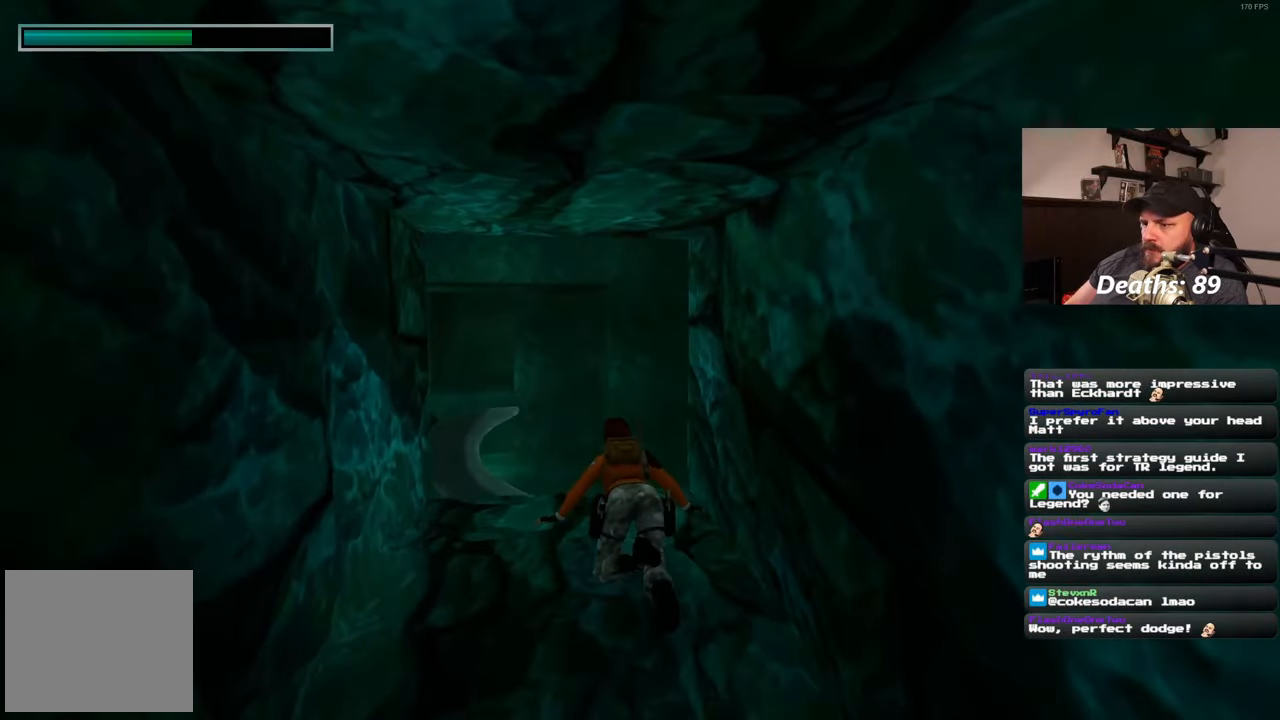
{"buttons": [], "left_stick": "up", "right_stick": "center", "events": [[17, "left_stick", "up"]]}
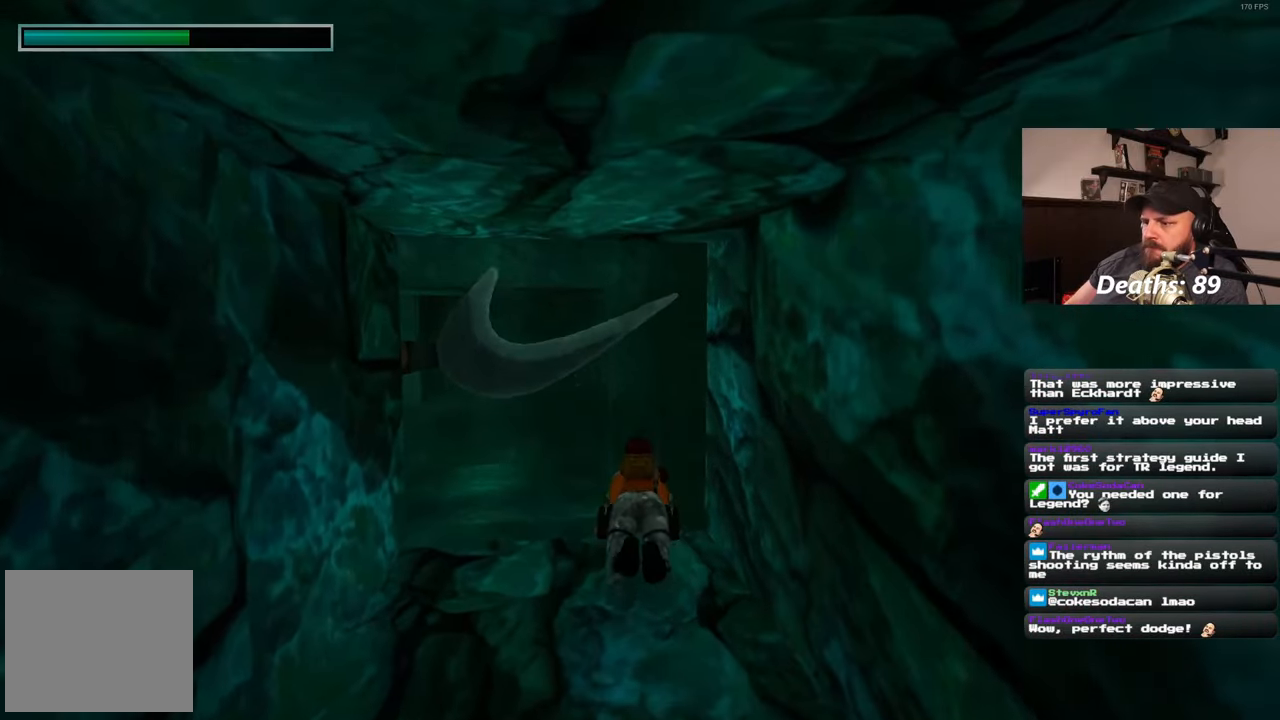
{"buttons": [], "left_stick": "up", "right_stick": "center", "events": [[100, "right_stick", "up-right"], [483, "right_stick", "center"]]}
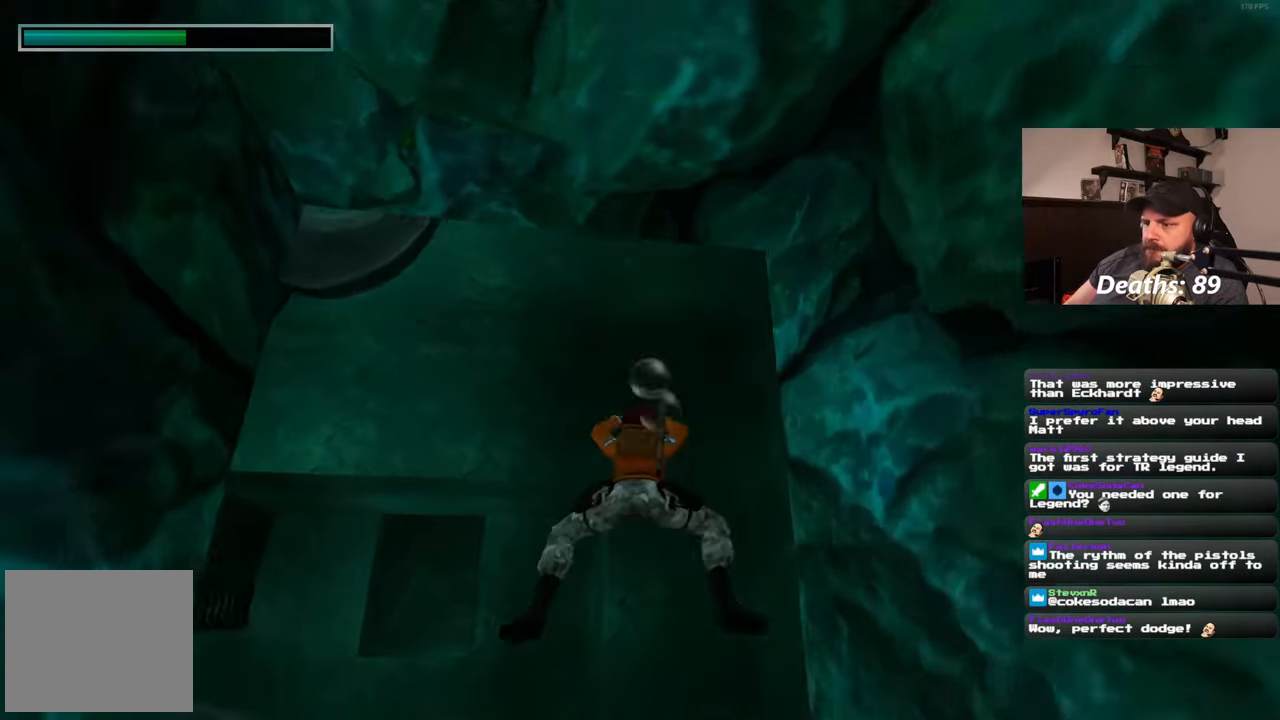
{"buttons": [], "left_stick": "up", "right_stick": "center", "events": [[133, "right_stick", "down-left"], [333, "right_stick", "center"]]}
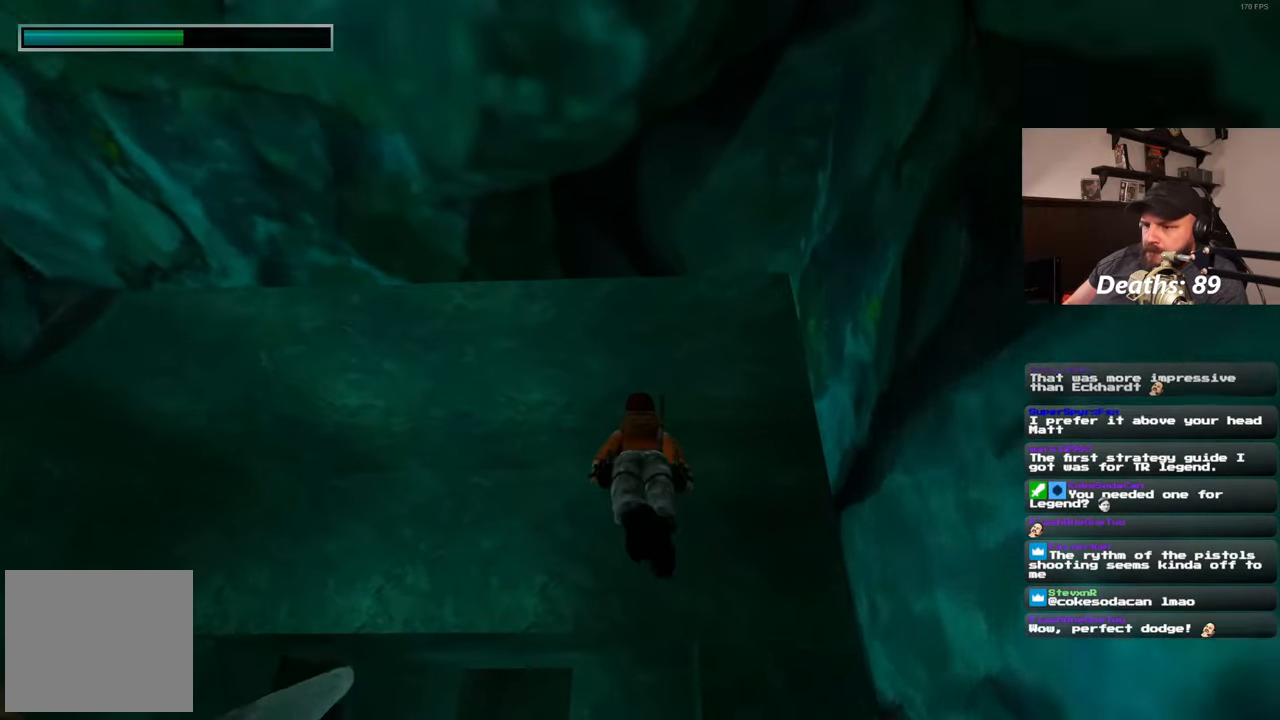
{"buttons": [], "left_stick": "up", "right_stick": "left", "events": [[67, "right_stick", "down-left"], [483, "right_stick", "left"]]}
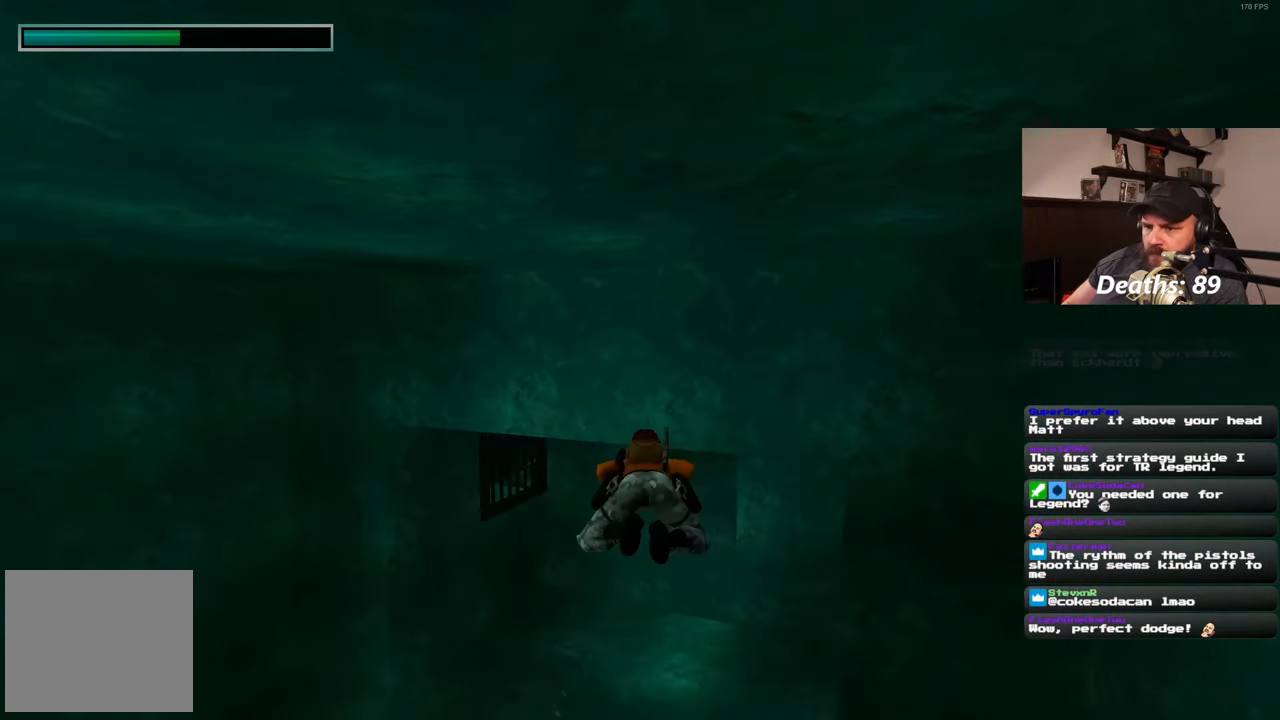
{"buttons": [], "left_stick": "up", "right_stick": "left", "events": [[233, "left_stick", "up-right"], [417, "left_stick", "up"]]}
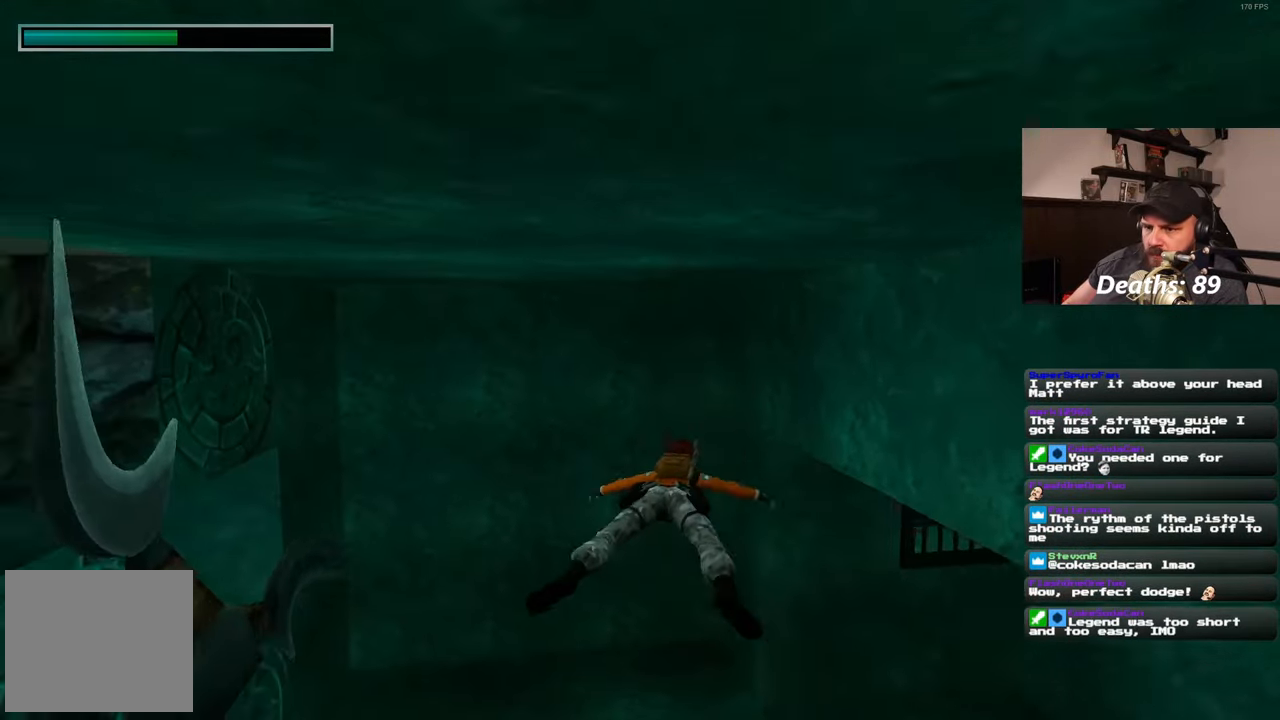
{"buttons": [], "left_stick": "up-right", "right_stick": "down", "events": [[117, "left_stick", "up-right"], [317, "right_stick", "down-left"], [350, "left_stick", "right"], [417, "right_stick", "down"], [467, "left_stick", "up-right"]]}
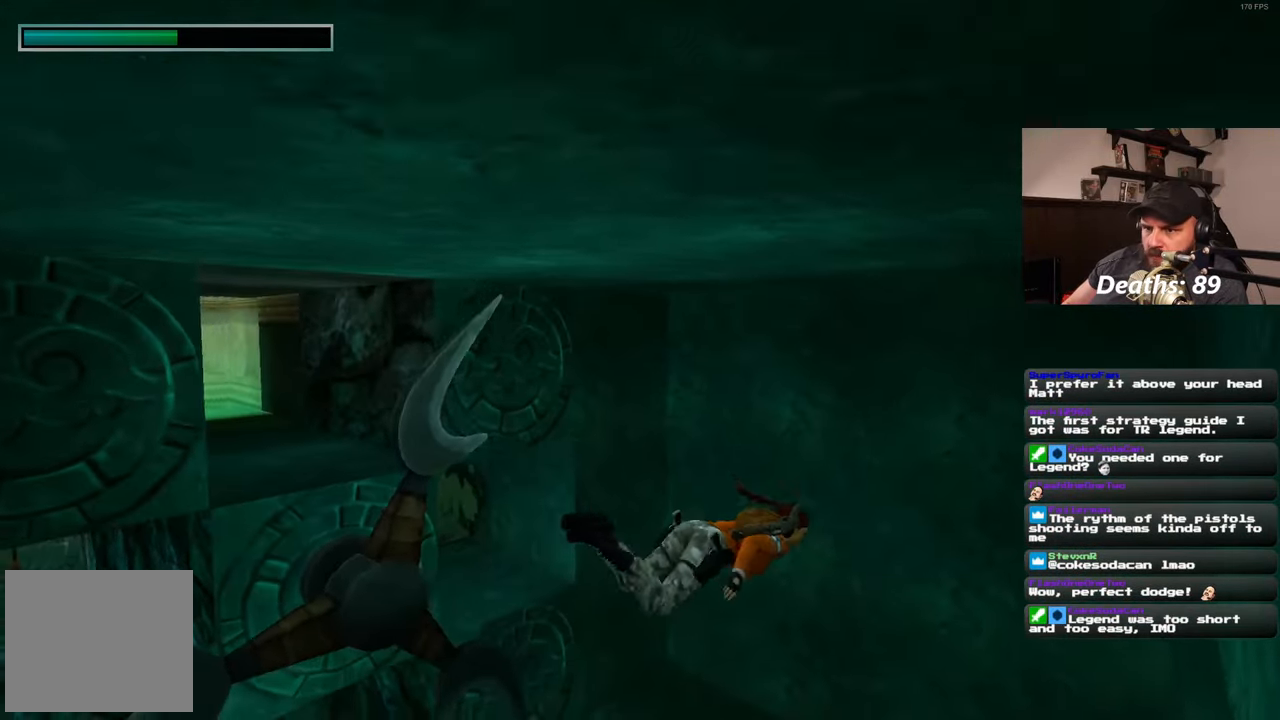
{"buttons": [], "left_stick": "right", "right_stick": "center", "events": [[67, "right_stick", "left"], [100, "left_stick", "right"], [400, "right_stick", "center"]]}
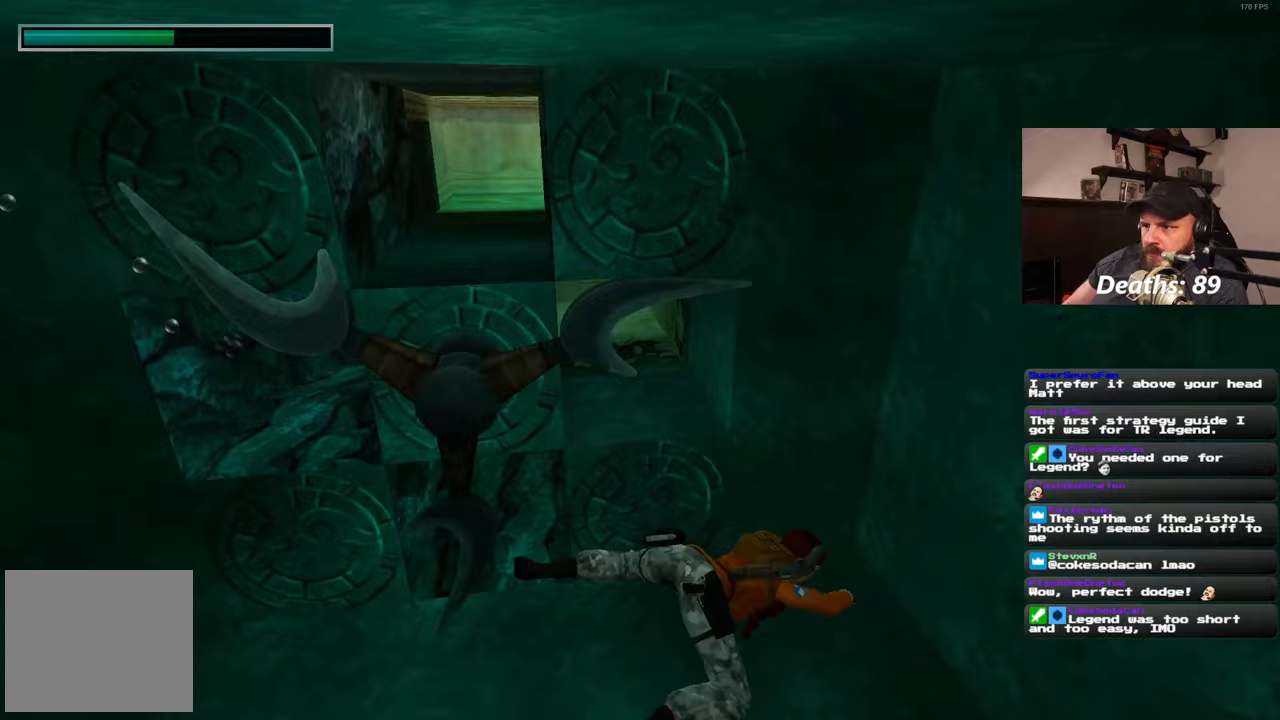
{"buttons": [], "left_stick": "center", "right_stick": "center", "events": [[200, "left_stick", "up"], [317, "right_stick", "up"], [417, "left_stick", "center"], [450, "right_stick", "center"]]}
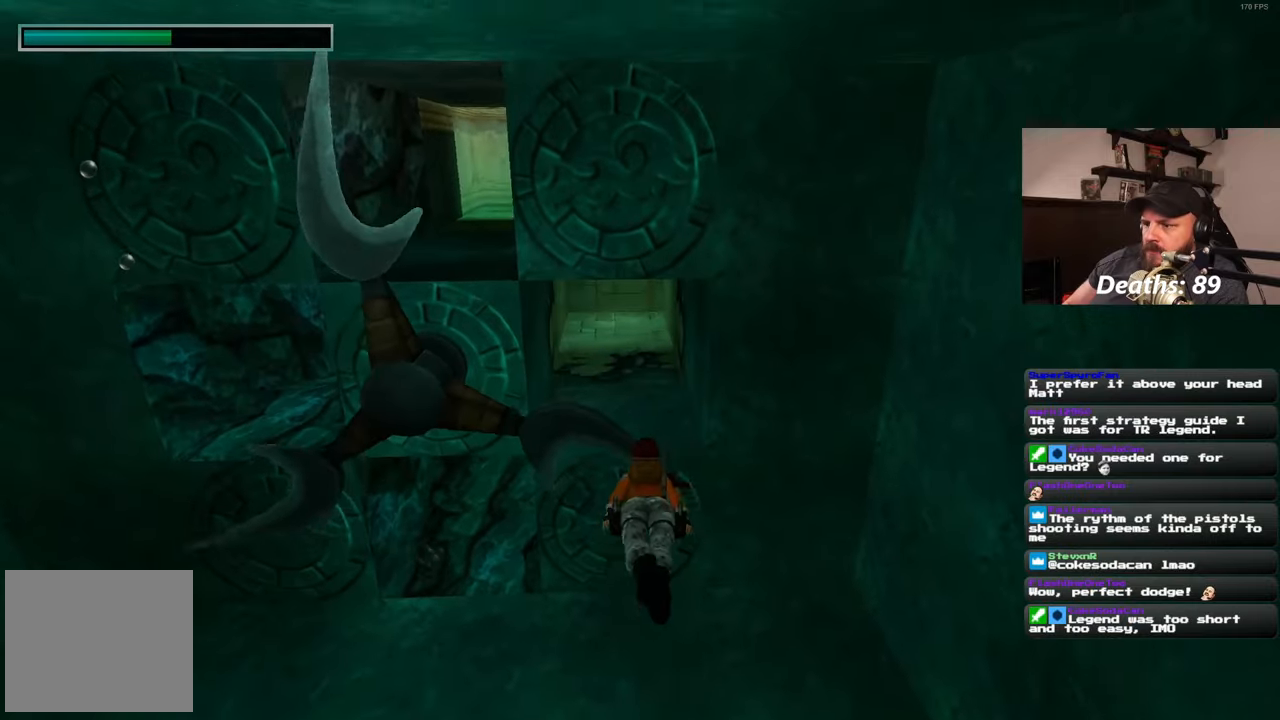
{"buttons": [], "left_stick": "down-right", "right_stick": "center", "events": [[83, "left_stick", "up"], [333, "left_stick", "center"], [433, "left_stick", "down-right"]]}
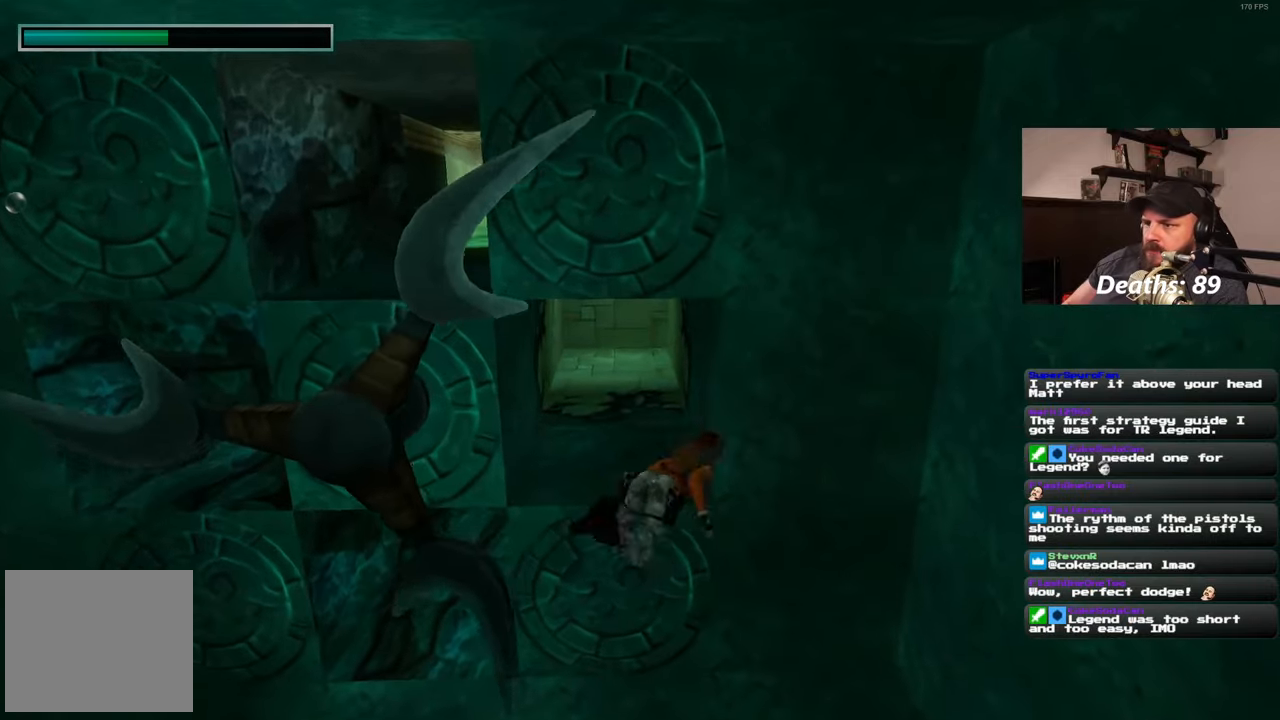
{"buttons": [], "left_stick": "down-left", "right_stick": "up-right", "events": [[83, "right_stick", "down-right"], [200, "right_stick", "center"], [333, "right_stick", "up-left"], [367, "left_stick", "down"], [467, "left_stick", "down-left"], [500, "right_stick", "up-right"]]}
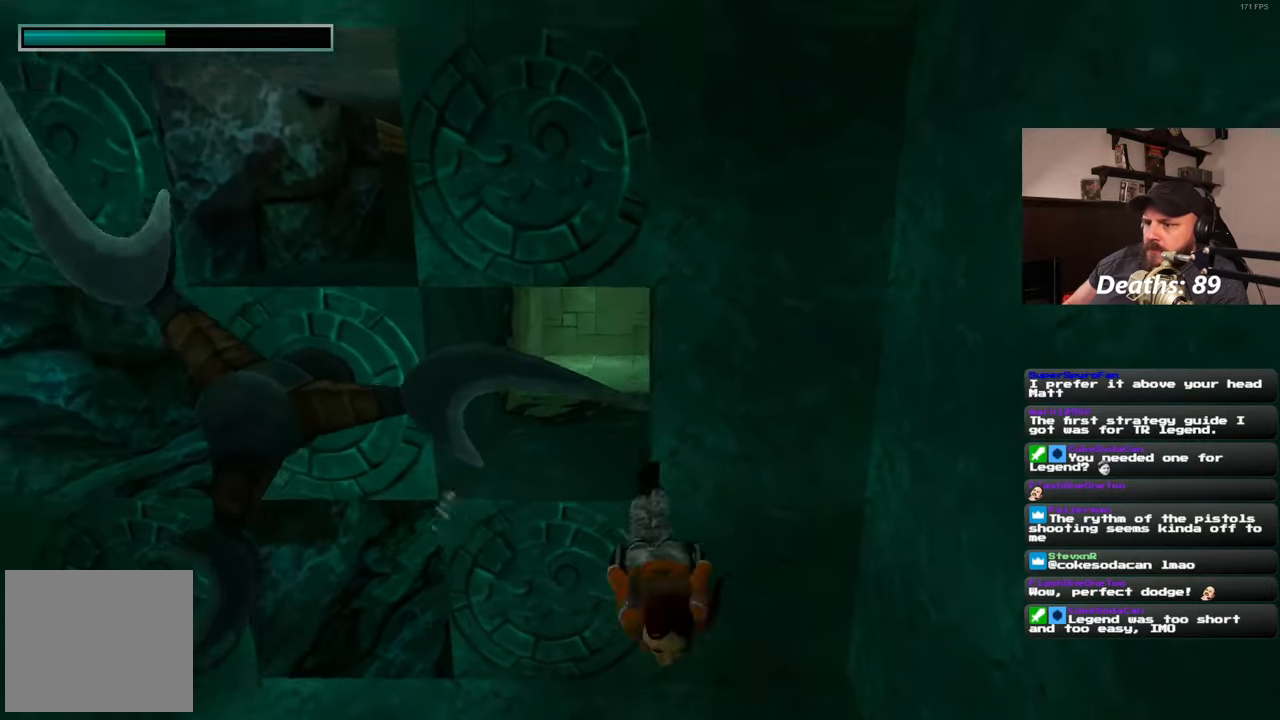
{"buttons": [], "left_stick": "up", "right_stick": "down", "events": [[117, "left_stick", "up-left"], [150, "right_stick", "center"], [283, "left_stick", "up"], [467, "right_stick", "down"]]}
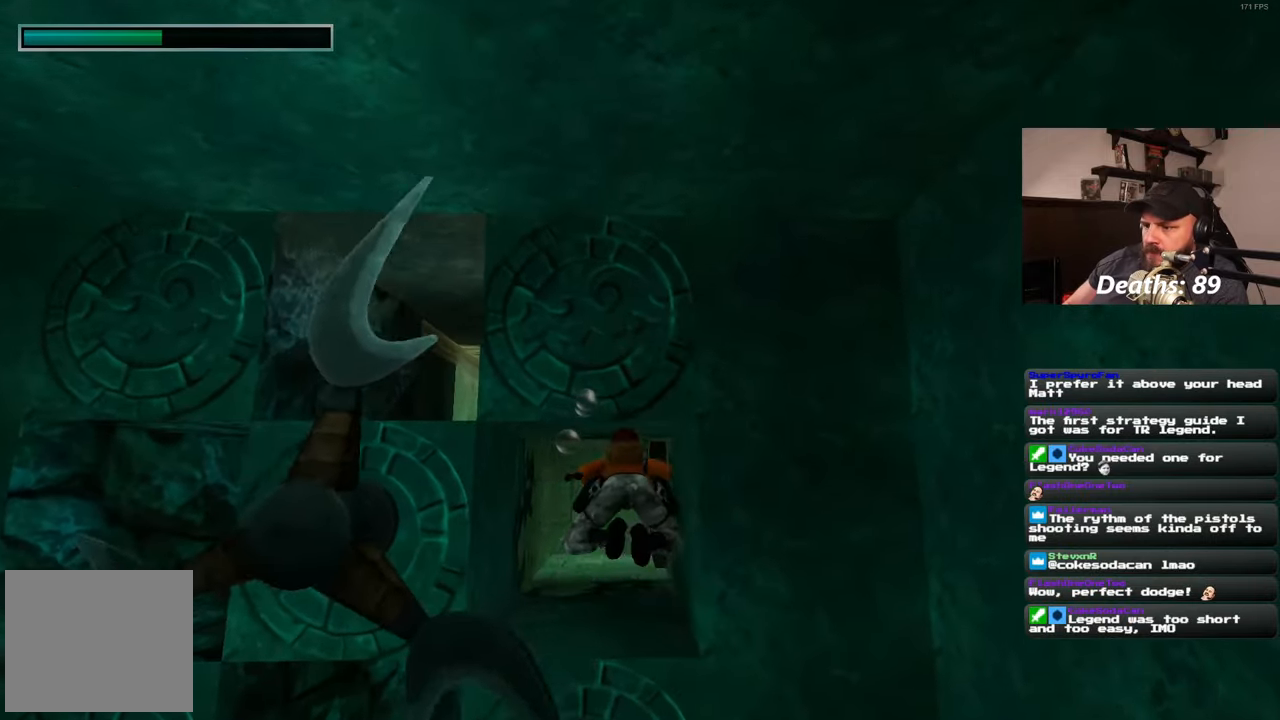
{"buttons": [], "left_stick": "up", "right_stick": "center", "events": [[317, "right_stick", "center"]]}
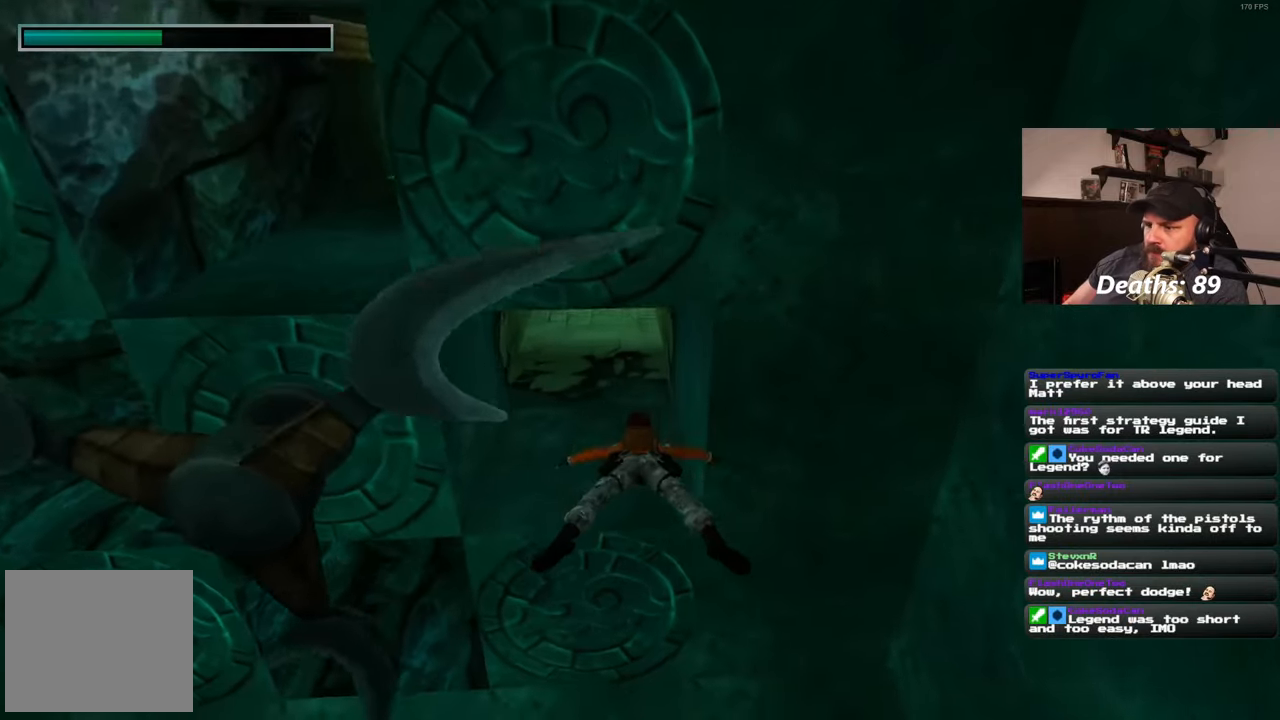
{"buttons": [], "left_stick": "up", "right_stick": "center", "events": [[183, "right_stick", "down-left"], [350, "right_stick", "center"]]}
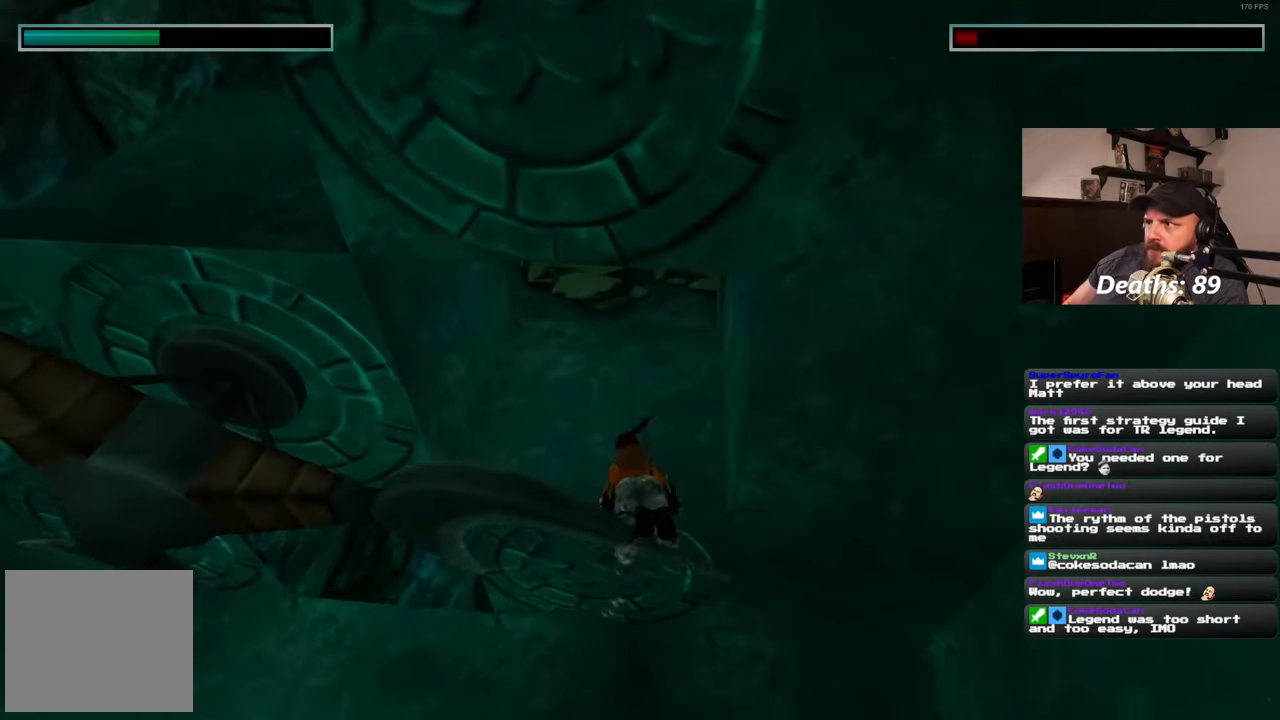
{"buttons": [], "left_stick": "up", "right_stick": "up-right", "events": [[350, "right_stick", "up-right"]]}
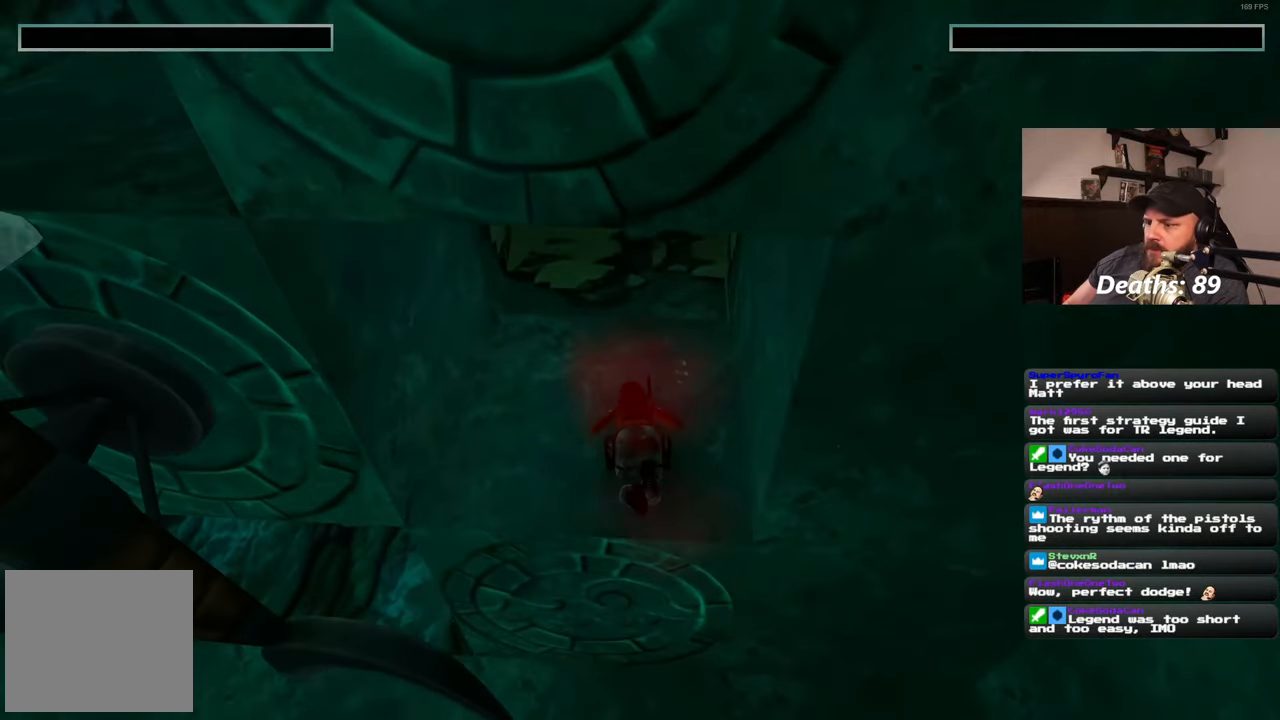
{"buttons": [], "left_stick": "center", "right_stick": "center", "events": [[50, "right_stick", "center"], [433, "left_stick", "center"]]}
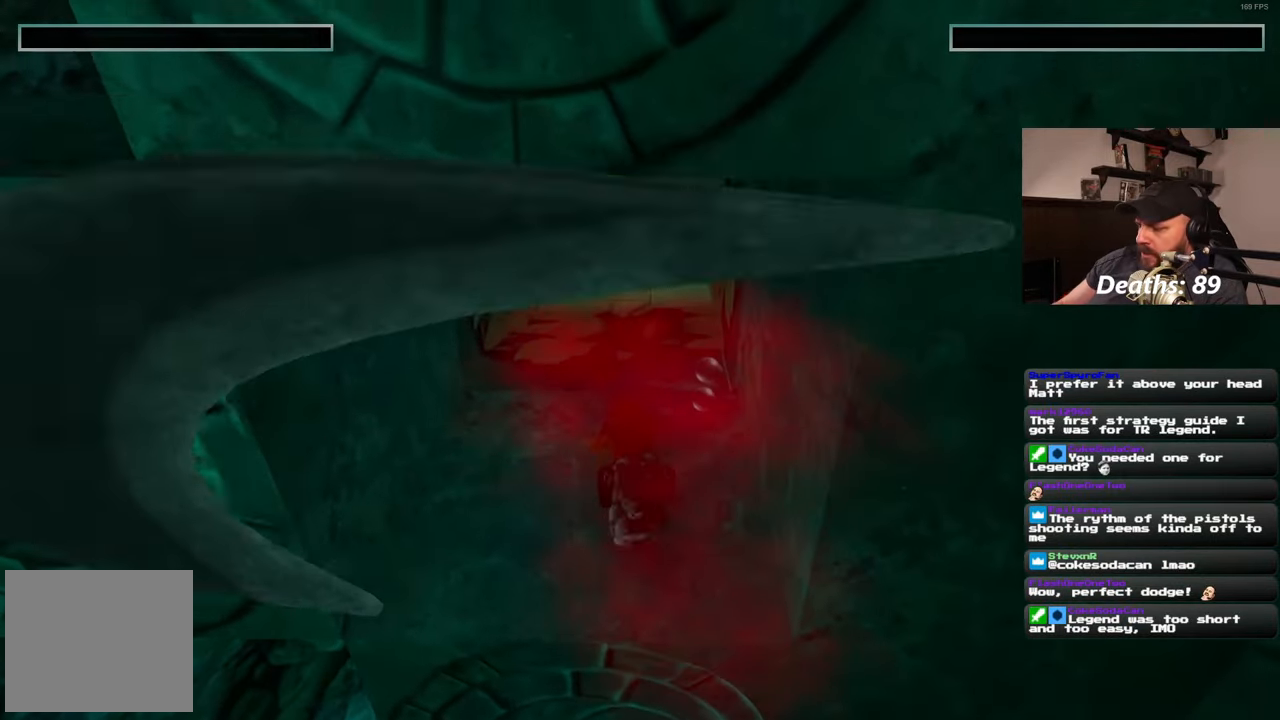
{"buttons": [], "left_stick": "center", "right_stick": "center", "events": []}
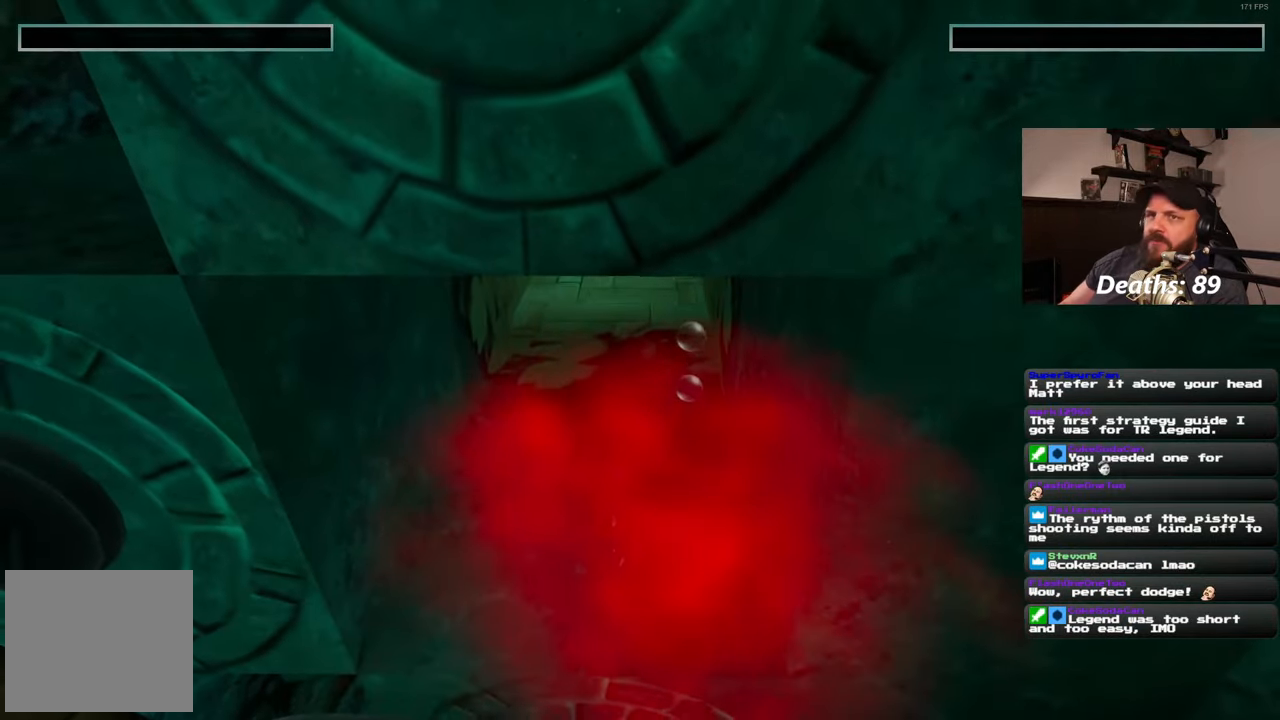
{"buttons": [], "left_stick": "center", "right_stick": "center", "events": []}